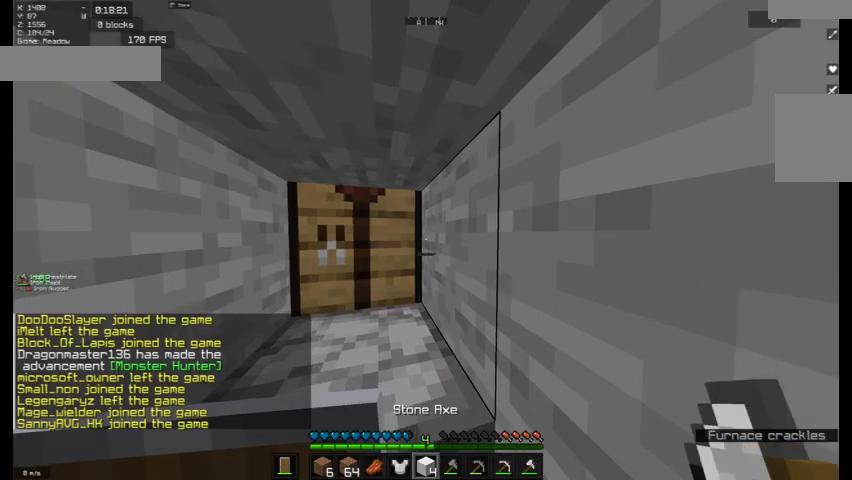
Gameplay with keyboard and mouse; each line is a JSON object with the keys and mouse buttons held at the frame after it. "events" lists presses ("down") and releases ("up") of "a", "d", "s", "w", "mouse_left" and "mouse_right" between this image and that frame as [ms after this image, input, new state], when the widget could be followed in between. "mouse_left", "mouse_right" = the "left", "right" buttons of the "mouse" list. No other keys are recorded. Fast repeated clicks can show as one long hold. Mouse movement is not recorded.
{"keys": [], "mouse": [], "events": [[333, "mouse_right", "down"], [500, "mouse_right", "up"]]}
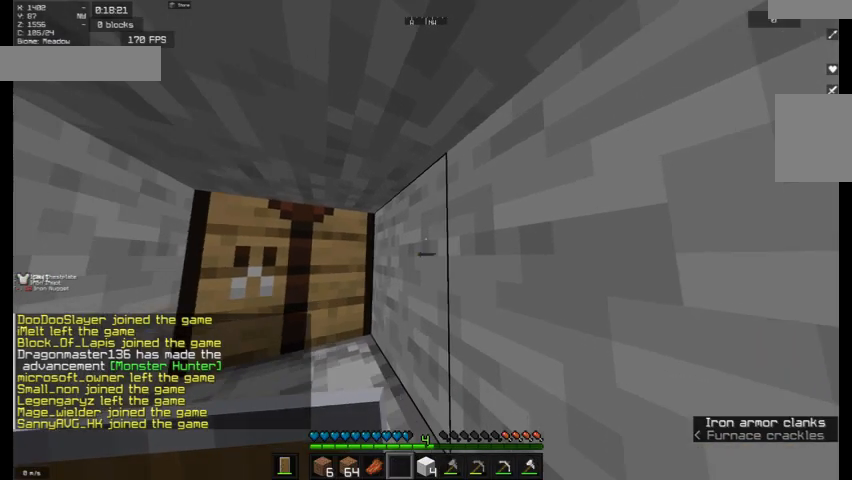
{"keys": [], "mouse": [], "events": [[100, "mouse_right", "down"], [167, "mouse_right", "up"]]}
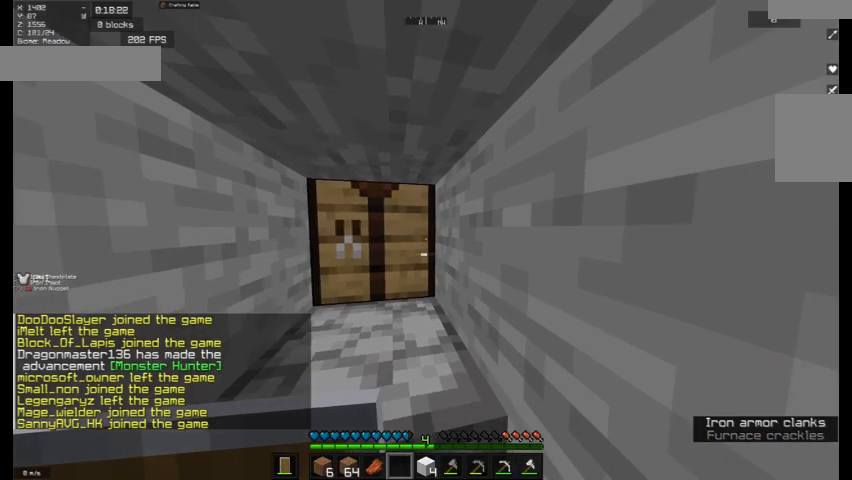
{"keys": [], "mouse": [], "events": []}
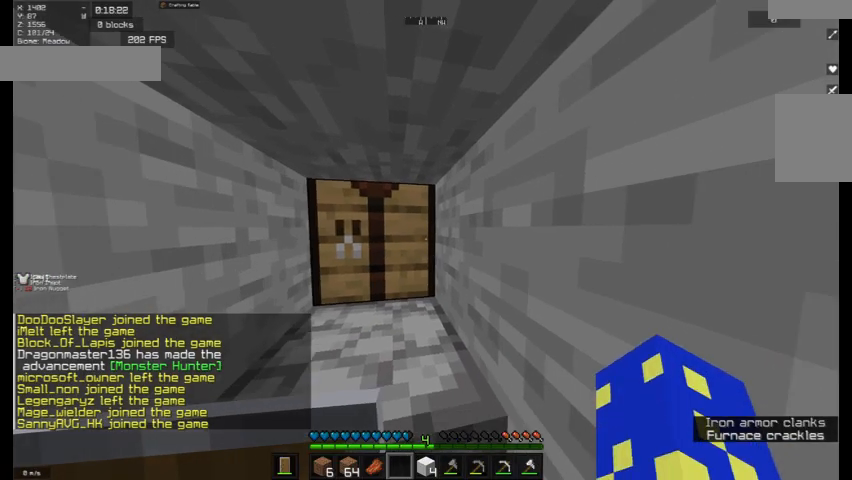
{"keys": [], "mouse": [], "events": []}